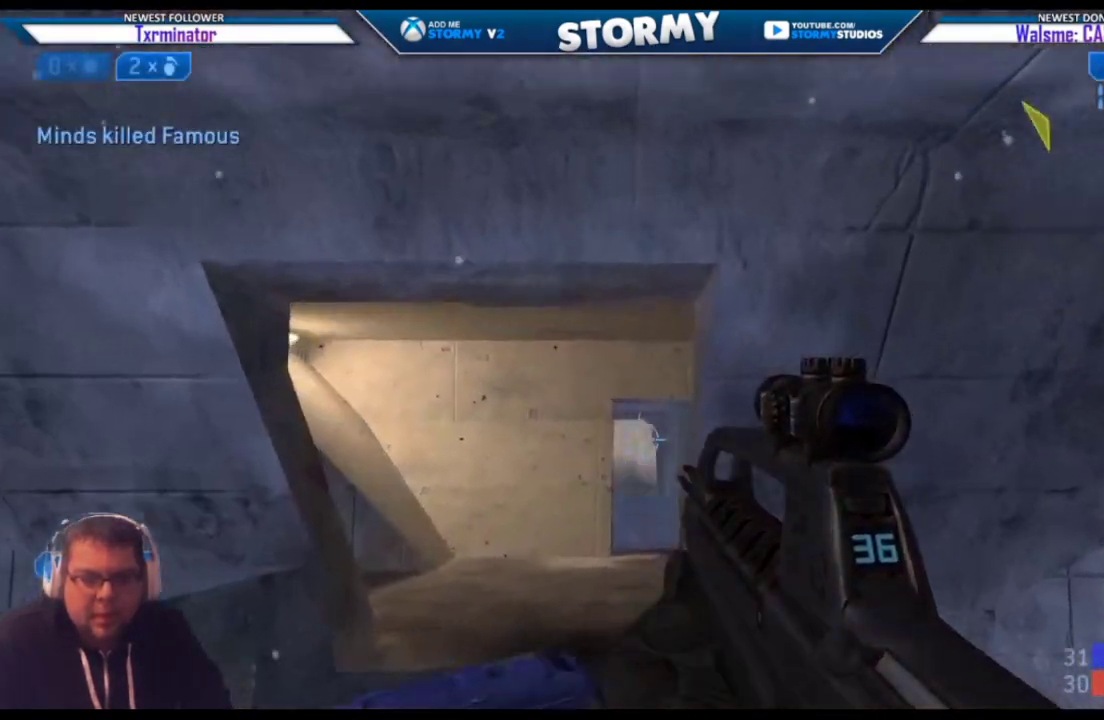
Gameplay with a controller (Xbox layout); each line is a JSON object with the inputs held at the frame after it. "events" lists button and stick changes between this image and that frame as [ms after this image, input, new state], when the widget could be followed in between.
{"buttons": ["L2"], "left_stick": "up", "right_stick": "up", "events": [[183, "right_stick", "center"], [250, "L2", "down"], [400, "right_stick", "up"]]}
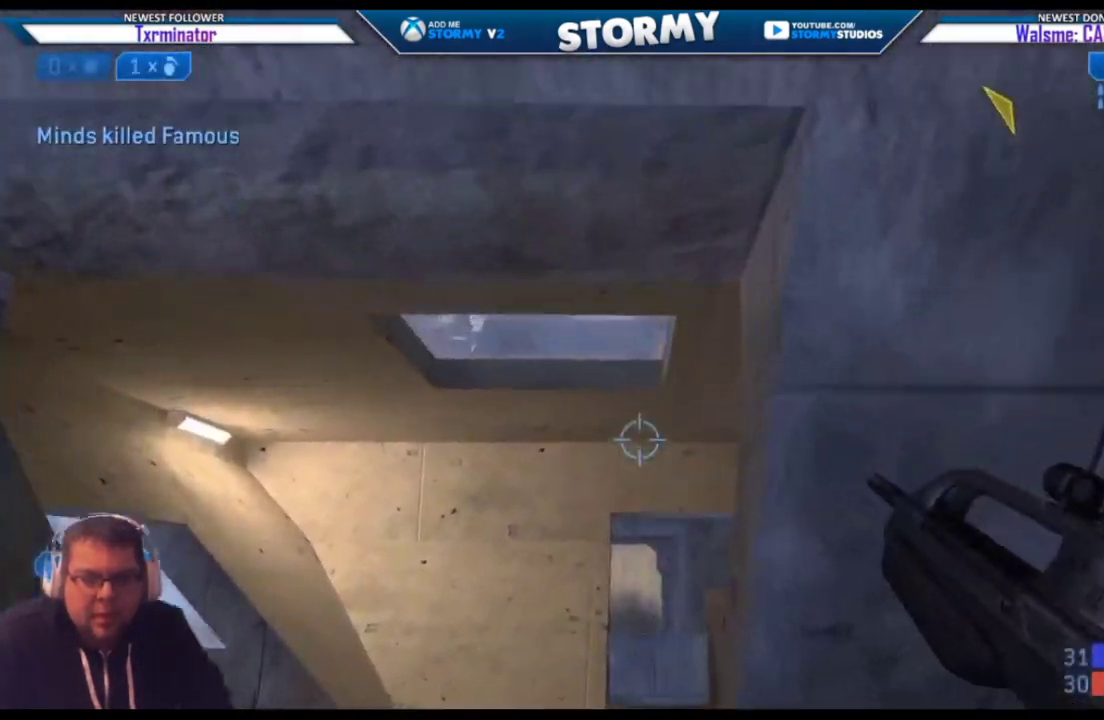
{"buttons": [], "left_stick": "down", "right_stick": "center", "events": [[83, "L2", "up"], [117, "right_stick", "center"], [200, "right_stick", "down"], [333, "left_stick", "up-left"], [367, "right_stick", "down-right"], [467, "left_stick", "down"], [483, "right_stick", "center"]]}
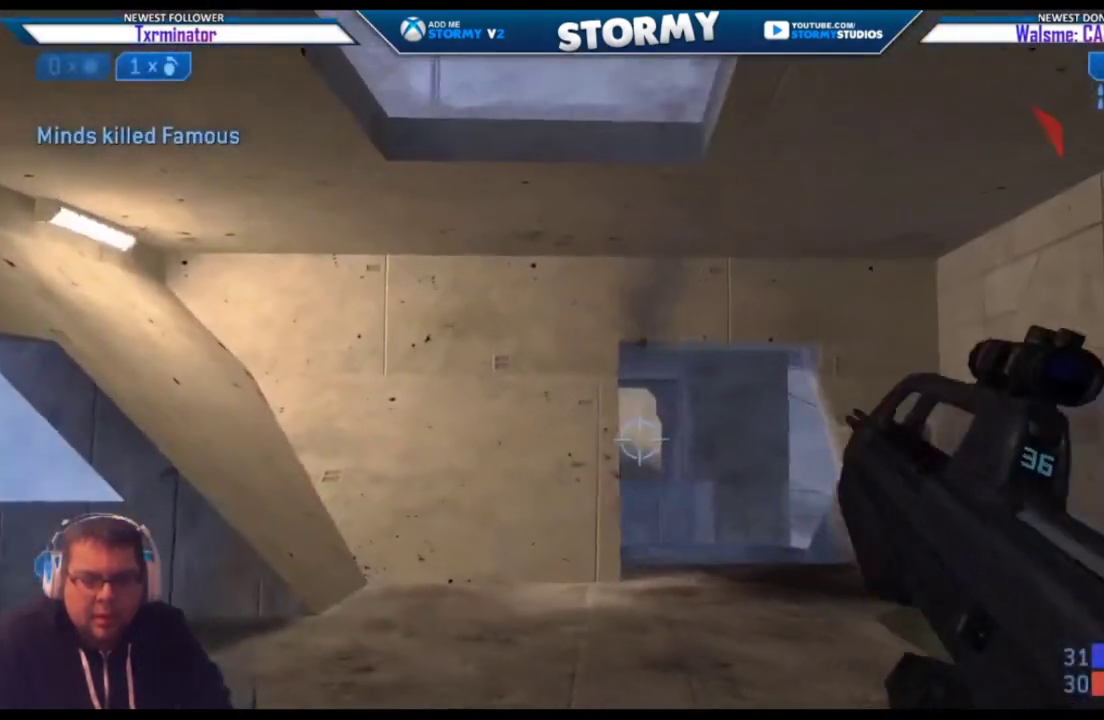
{"buttons": [], "left_stick": "down-right", "right_stick": "down", "events": [[400, "left_stick", "down-right"], [467, "right_stick", "down"]]}
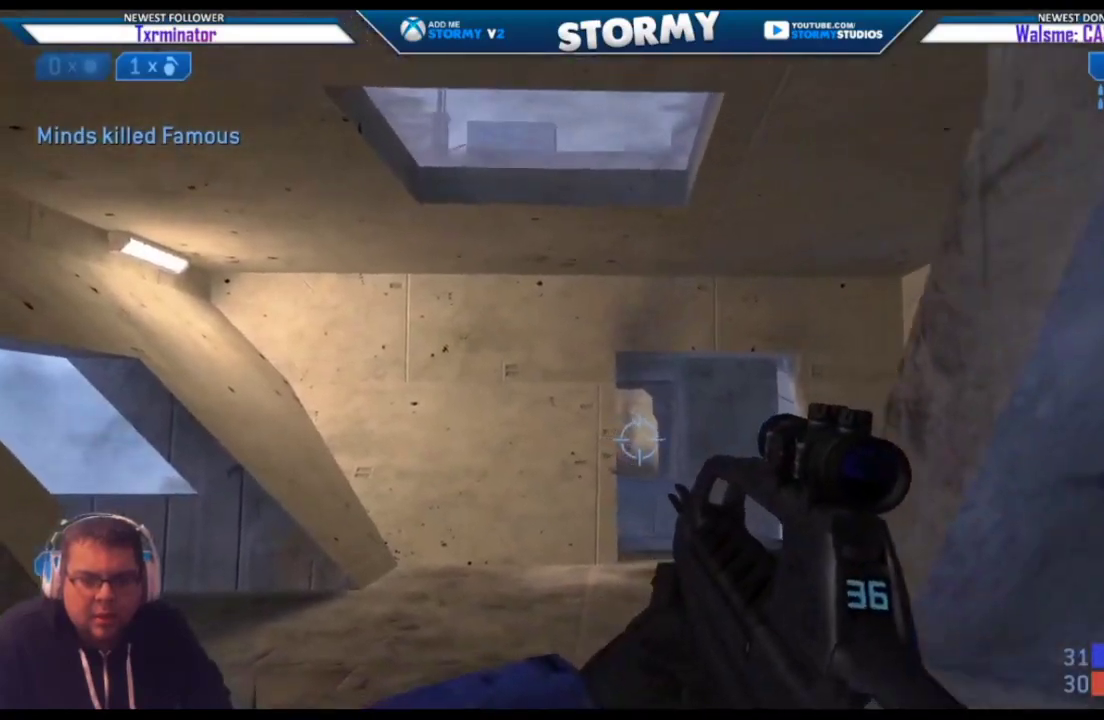
{"buttons": [], "left_stick": "down", "right_stick": "center", "events": [[133, "R3", "down"], [133, "left_stick", "down"], [133, "right_stick", "down-left"], [250, "R3", "up"], [283, "right_stick", "left"], [483, "right_stick", "center"]]}
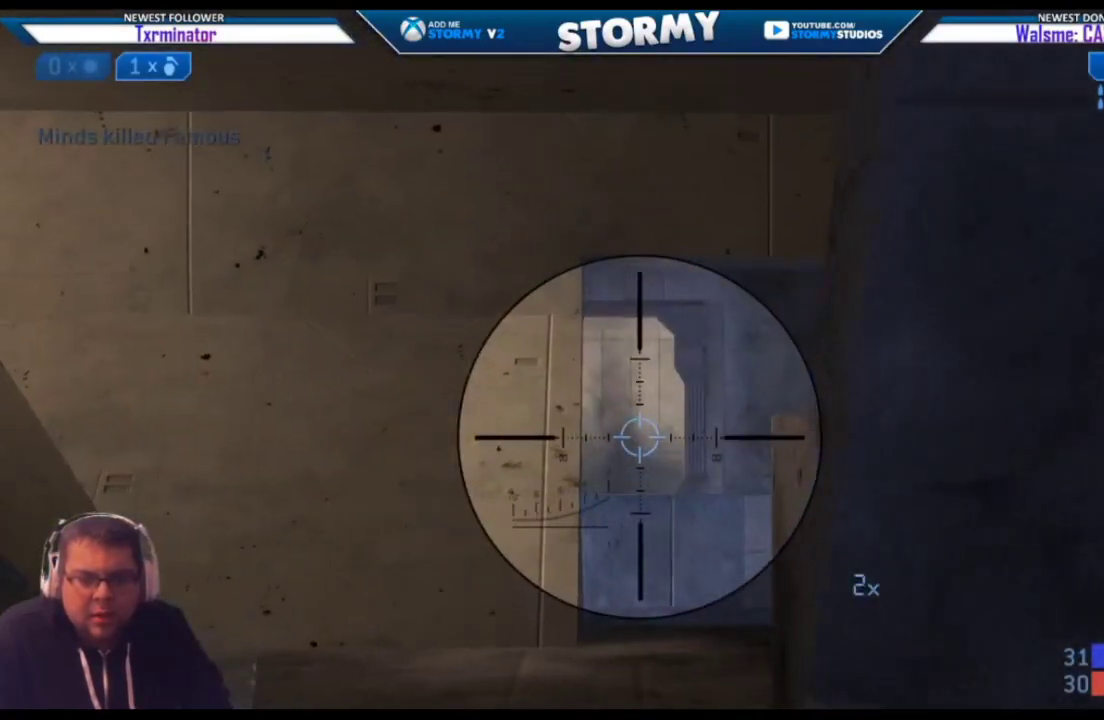
{"buttons": [], "left_stick": "down", "right_stick": "center", "events": [[17, "right_stick", "left"], [217, "right_stick", "center"]]}
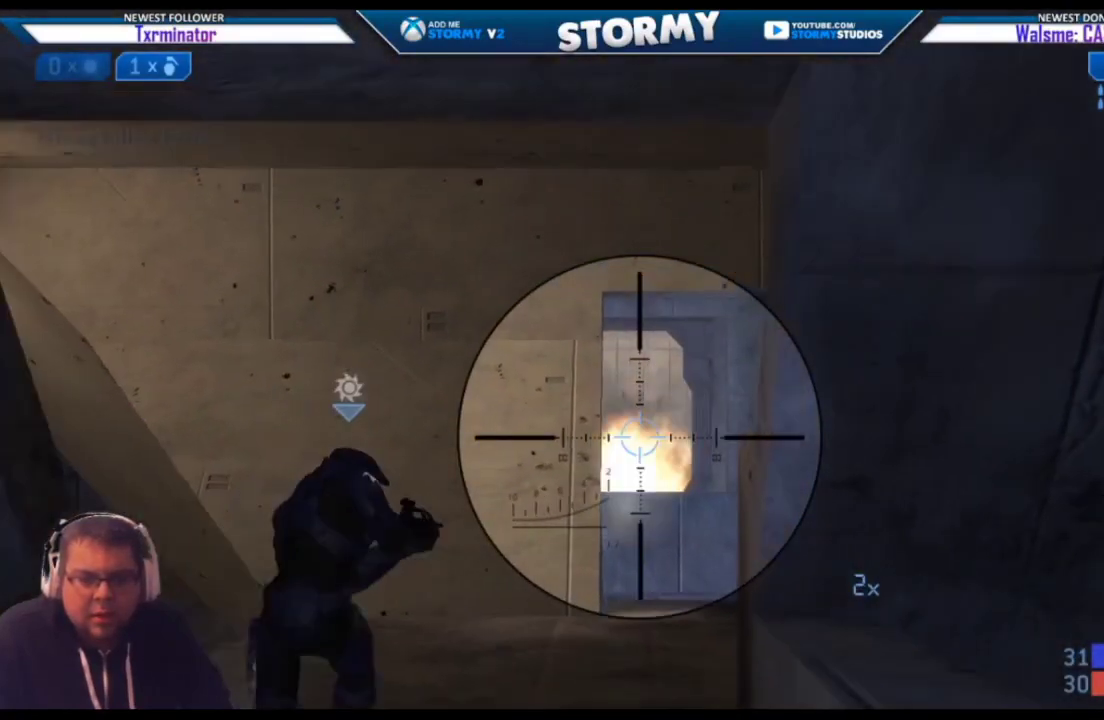
{"buttons": [], "left_stick": "down-left", "right_stick": "down-right", "events": [[50, "R3", "down"], [200, "R3", "up"], [367, "left_stick", "down-left"], [450, "right_stick", "down-right"]]}
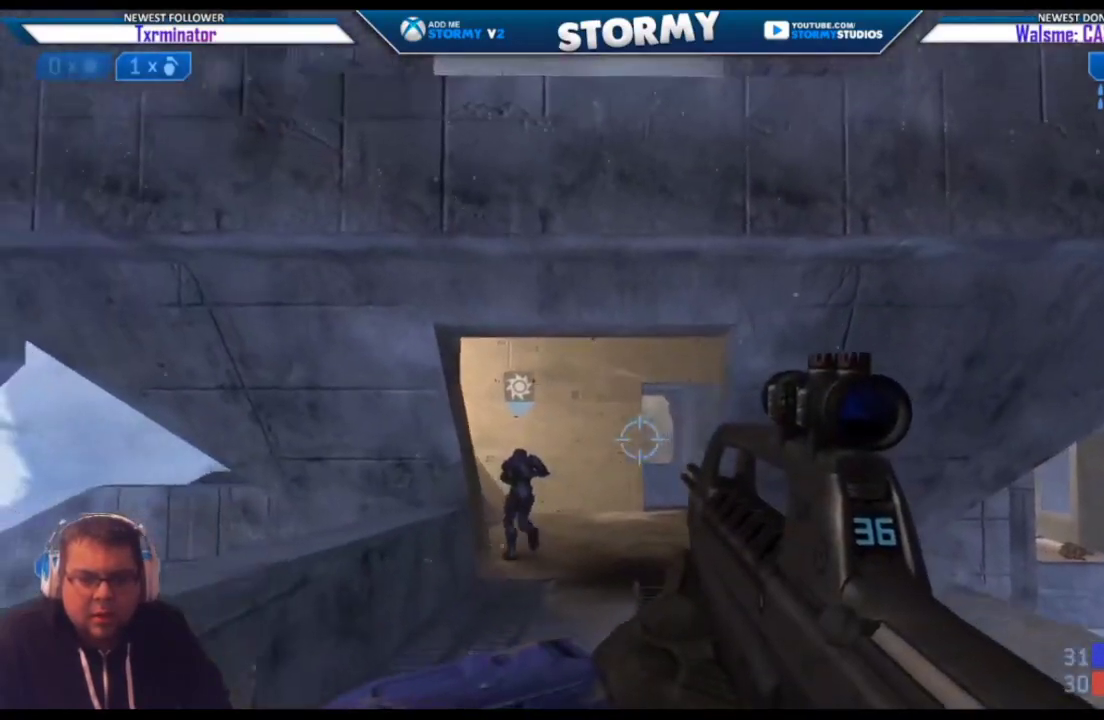
{"buttons": [], "left_stick": "down-left", "right_stick": "center", "events": [[500, "right_stick", "center"]]}
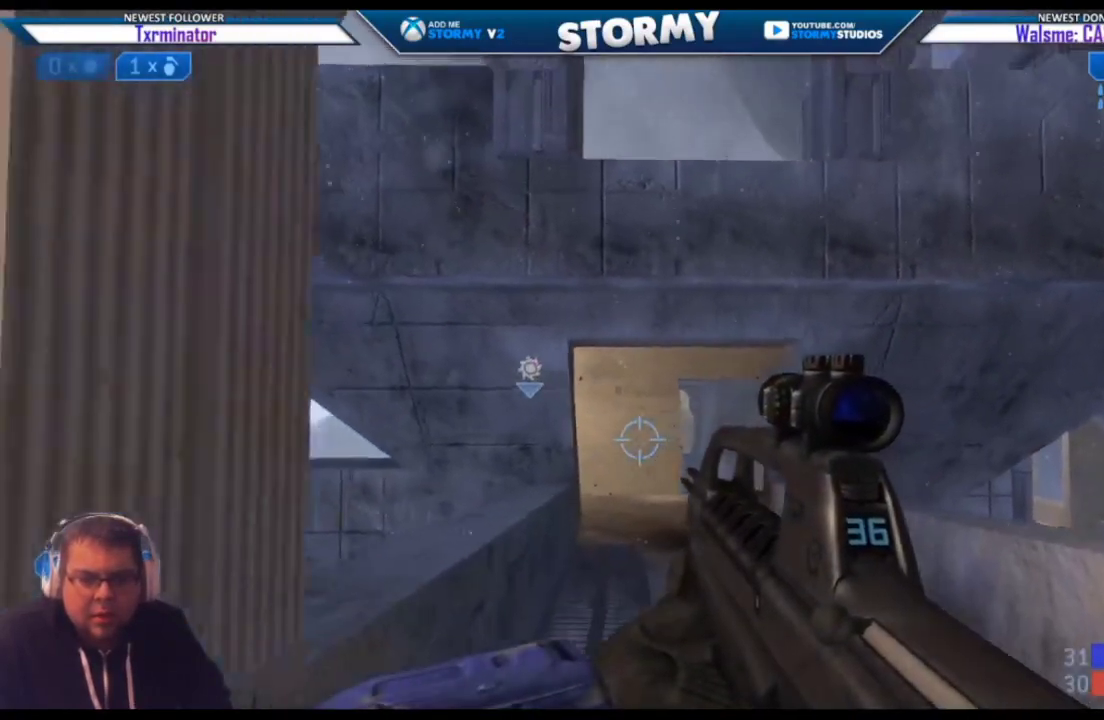
{"buttons": [], "left_stick": "down-left", "right_stick": "center", "events": []}
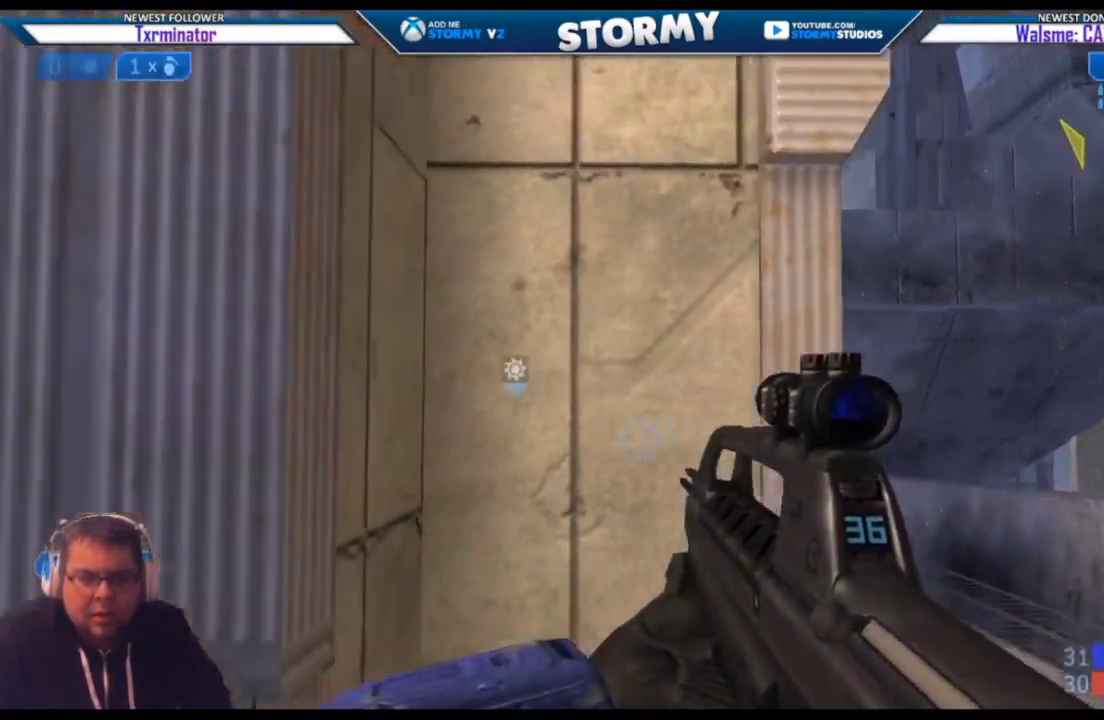
{"buttons": [], "left_stick": "left", "right_stick": "center", "events": [[133, "left_stick", "left"]]}
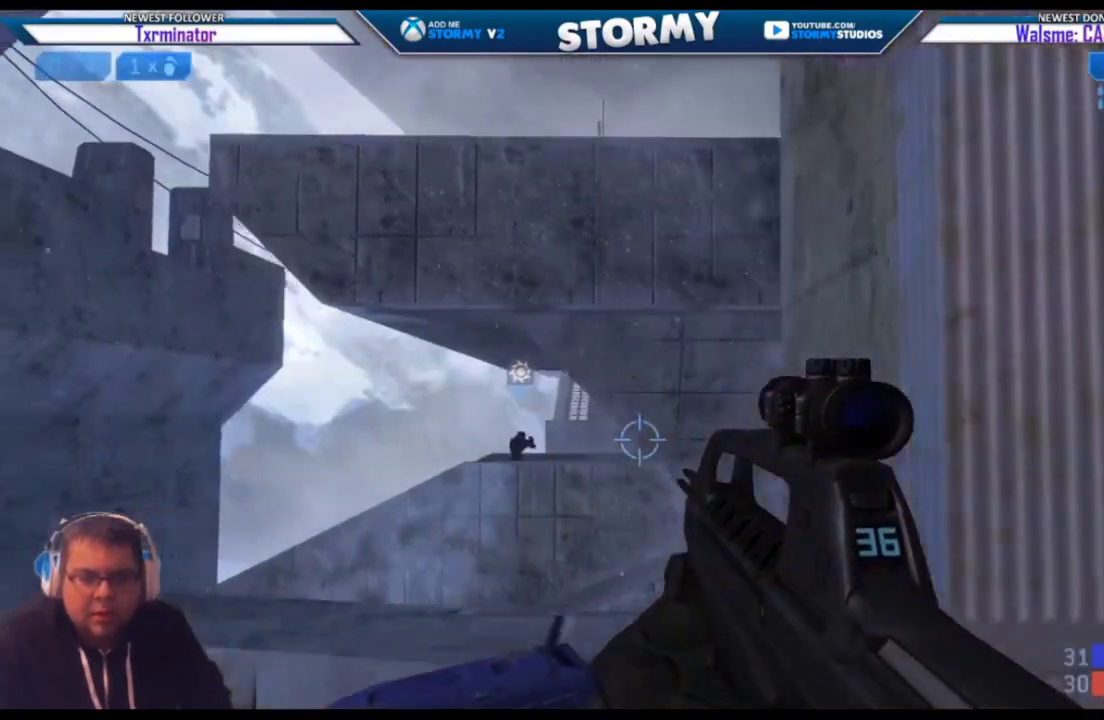
{"buttons": [], "left_stick": "left", "right_stick": "up-right", "events": [[483, "right_stick", "up-right"]]}
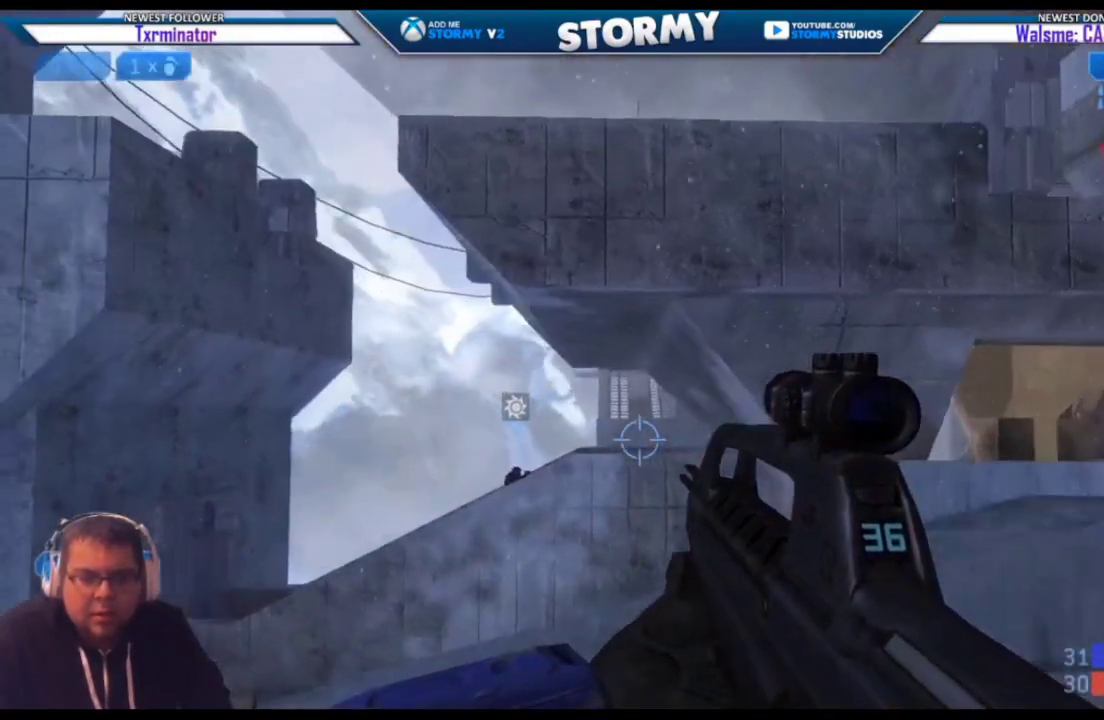
{"buttons": [], "left_stick": "left", "right_stick": "center", "events": [[333, "right_stick", "center"]]}
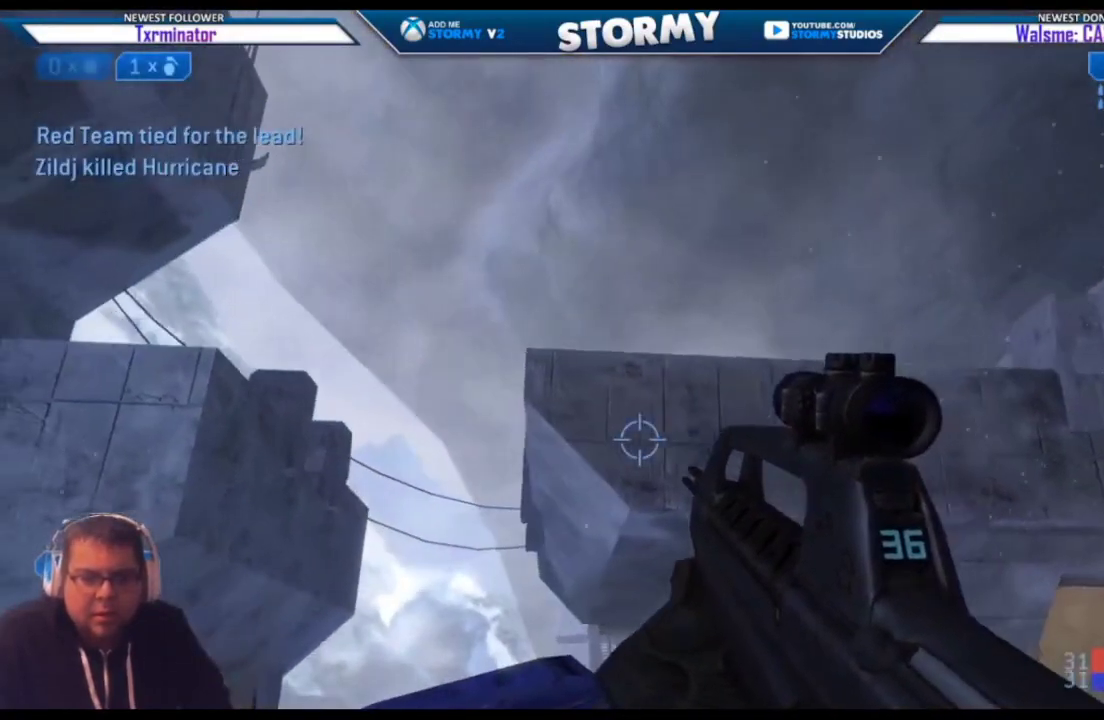
{"buttons": [], "left_stick": "up-left", "right_stick": "right", "events": [[67, "right_stick", "right"], [483, "left_stick", "up-left"]]}
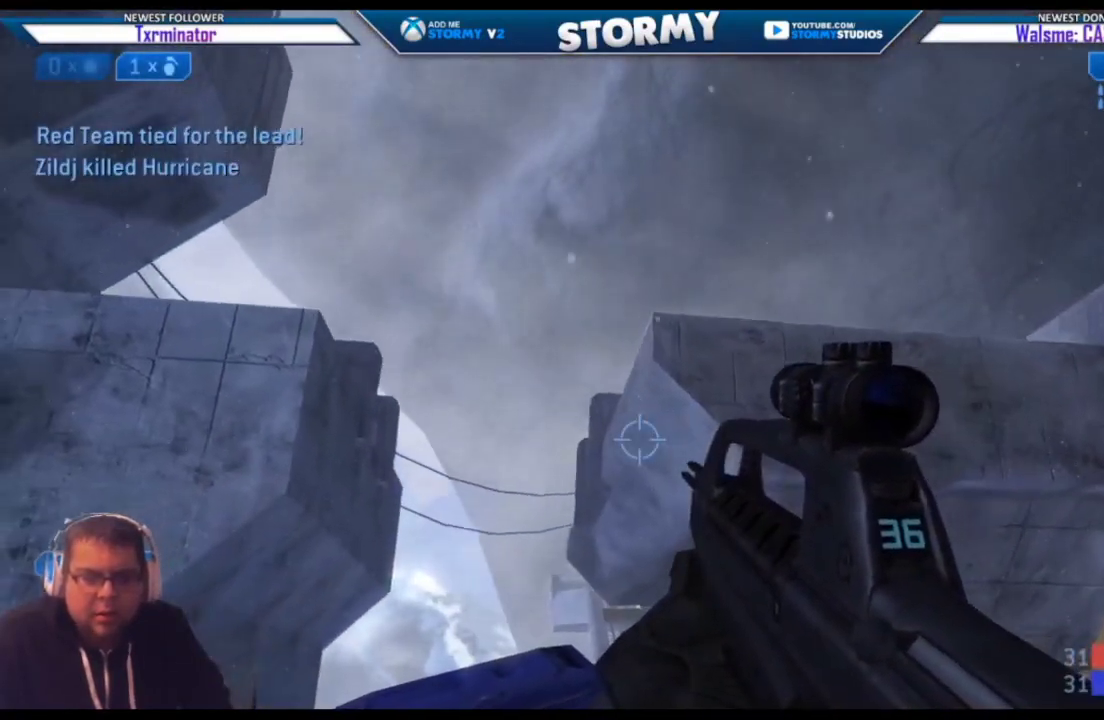
{"buttons": [], "left_stick": "down-left", "right_stick": "down", "events": [[17, "left_stick", "up"], [33, "right_stick", "up"], [167, "L2", "down"], [317, "left_stick", "left"], [350, "L2", "up"], [383, "right_stick", "left"], [467, "right_stick", "down"], [483, "left_stick", "down-left"]]}
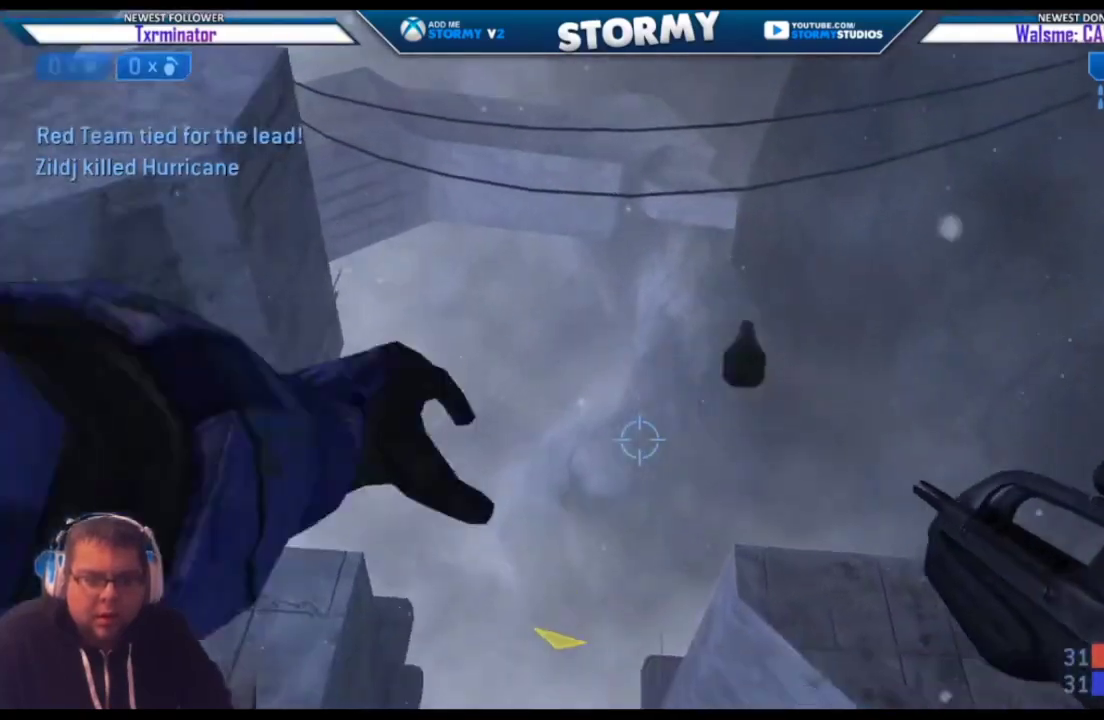
{"buttons": [], "left_stick": "down-right", "right_stick": "down-right", "events": [[133, "right_stick", "down-right"], [467, "left_stick", "down-right"]]}
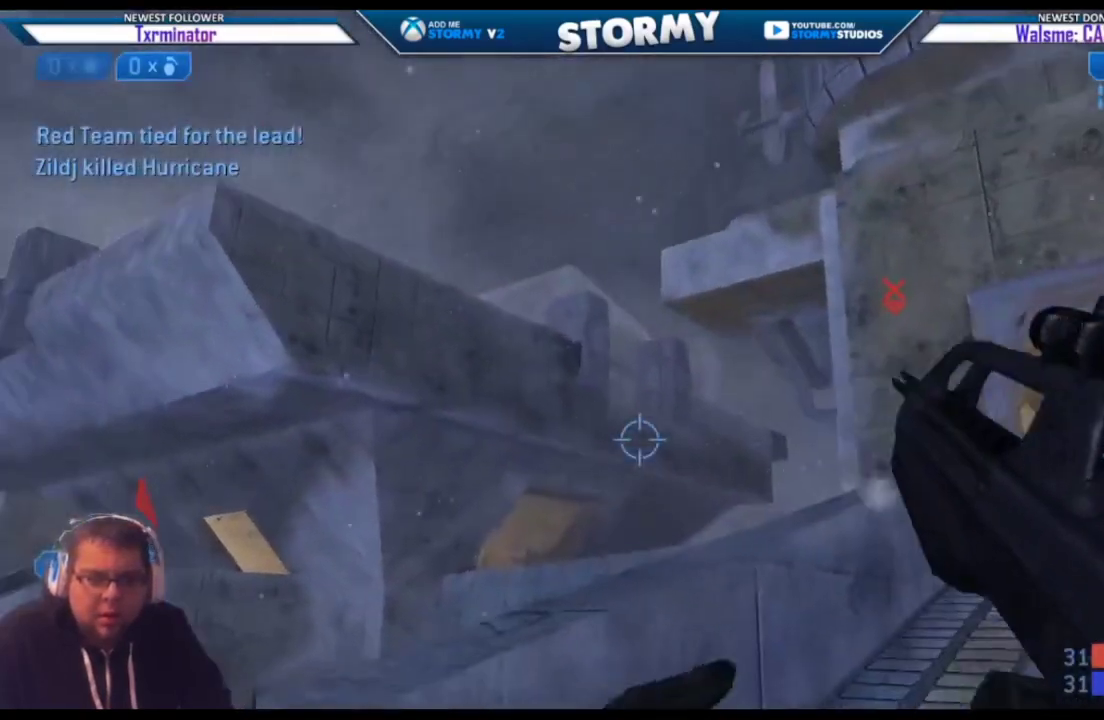
{"buttons": [], "left_stick": "up", "right_stick": "down-right", "events": [[83, "right_stick", "center"], [100, "left_stick", "up-right"], [150, "left_stick", "up"], [317, "right_stick", "right"], [367, "right_stick", "down-right"]]}
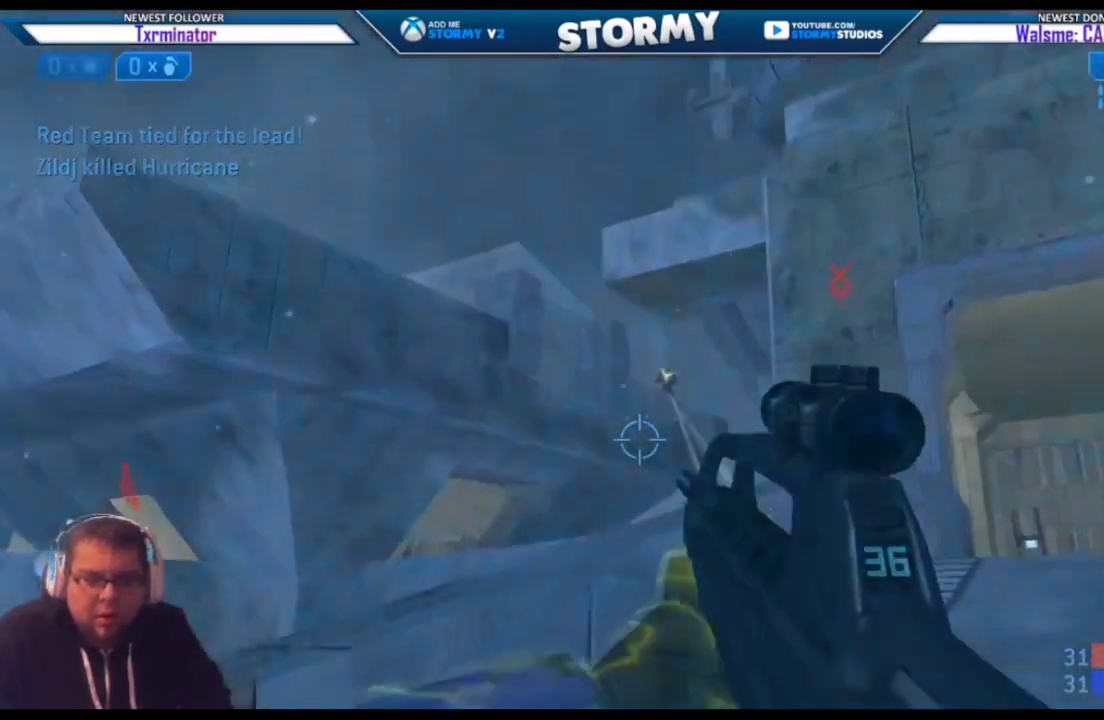
{"buttons": ["R2"], "left_stick": "right", "right_stick": "center", "events": [[83, "left_stick", "up-right"], [117, "right_stick", "up-right"], [233, "left_stick", "up"], [267, "right_stick", "up"], [283, "R2", "down"], [383, "left_stick", "right"], [400, "right_stick", "center"]]}
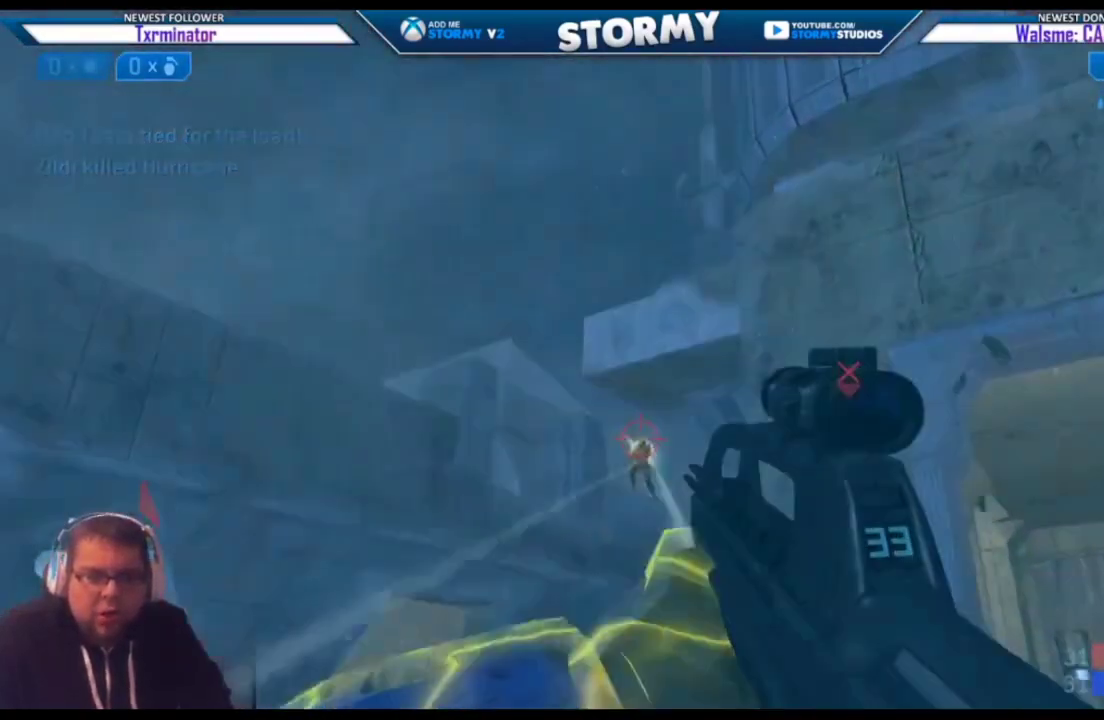
{"buttons": ["R2"], "left_stick": "right", "right_stick": "left"}
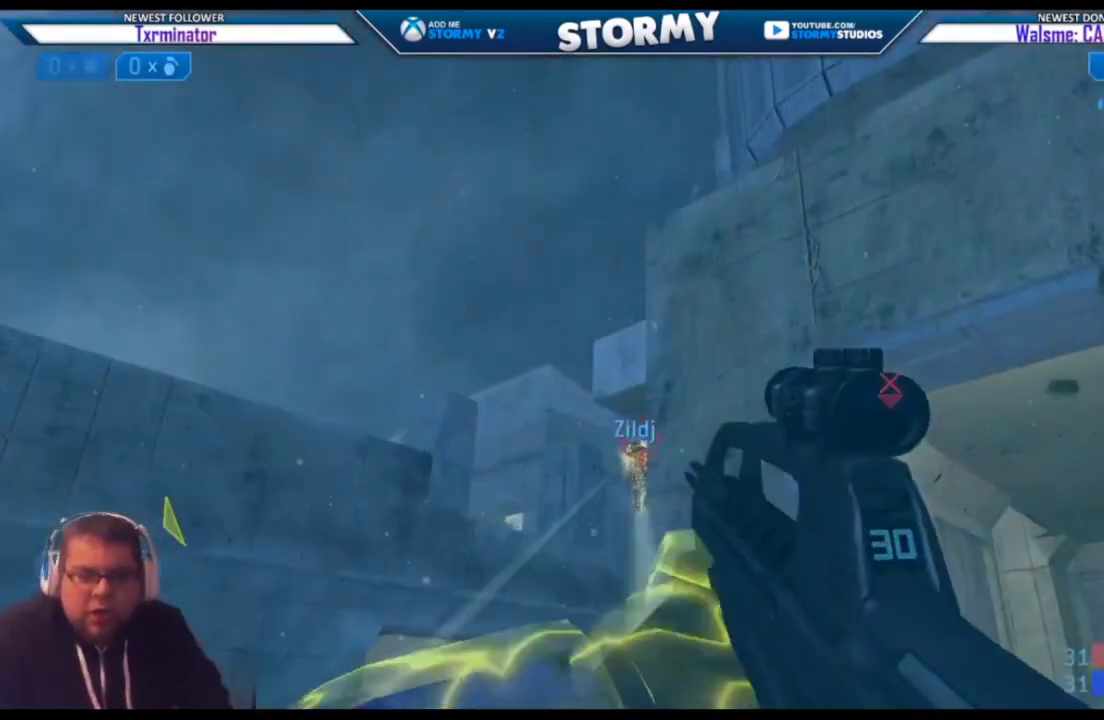
{"buttons": [], "left_stick": "right", "right_stick": "down-right", "events": [[217, "right_stick", "down"], [317, "right_stick", "down-right"], [450, "R2", "up"]]}
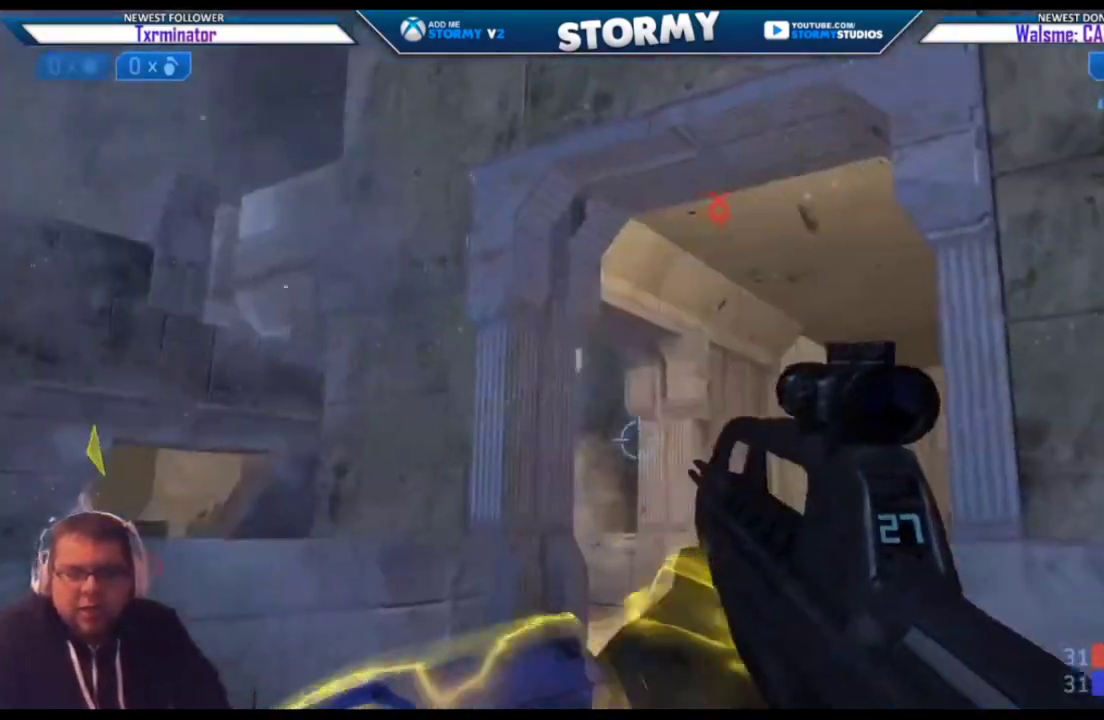
{"buttons": [], "left_stick": "up-right", "right_stick": "down-left", "events": [[17, "left_stick", "center"], [17, "right_stick", "down"], [67, "left_stick", "up-right"], [83, "A", "down"], [200, "A", "up"], [483, "right_stick", "down-left"]]}
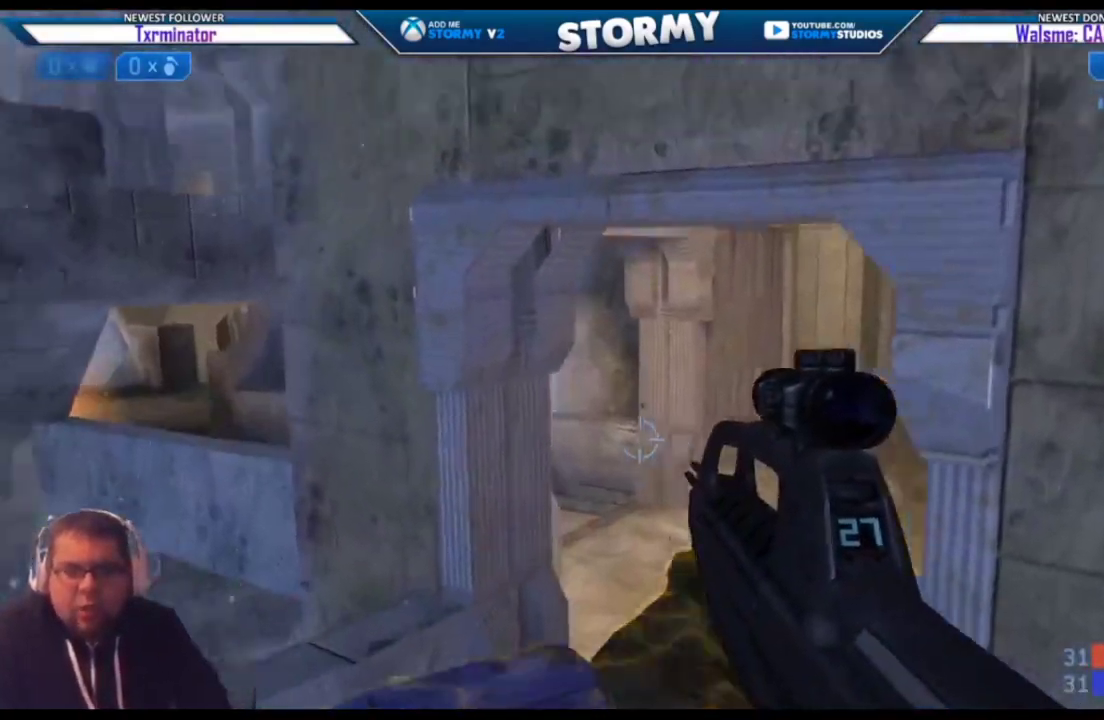
{"buttons": ["R2"], "left_stick": "up-right", "right_stick": "center", "events": [[33, "right_stick", "left"], [117, "right_stick", "center"], [300, "right_stick", "down-left"], [350, "R2", "down"], [400, "right_stick", "up-right"], [450, "right_stick", "center"]]}
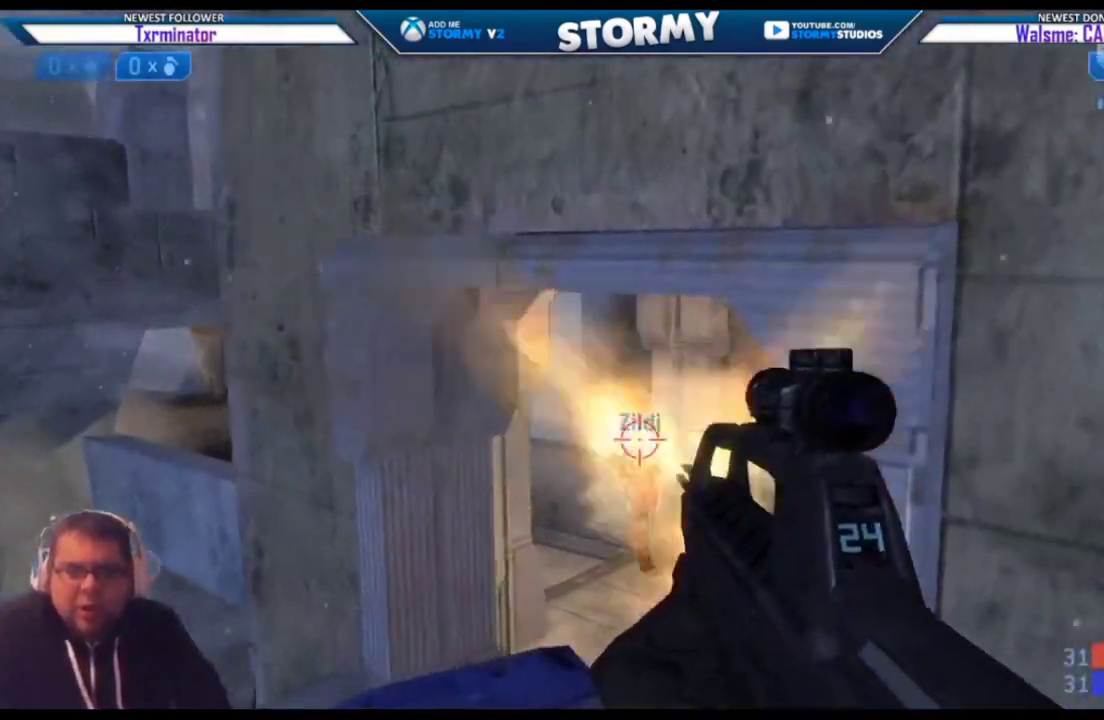
{"buttons": [], "left_stick": "up", "right_stick": "center", "events": [[33, "X", "down"], [50, "right_stick", "up-left"], [117, "right_stick", "center"], [150, "X", "up"], [167, "R2", "up"], [250, "left_stick", "up"]]}
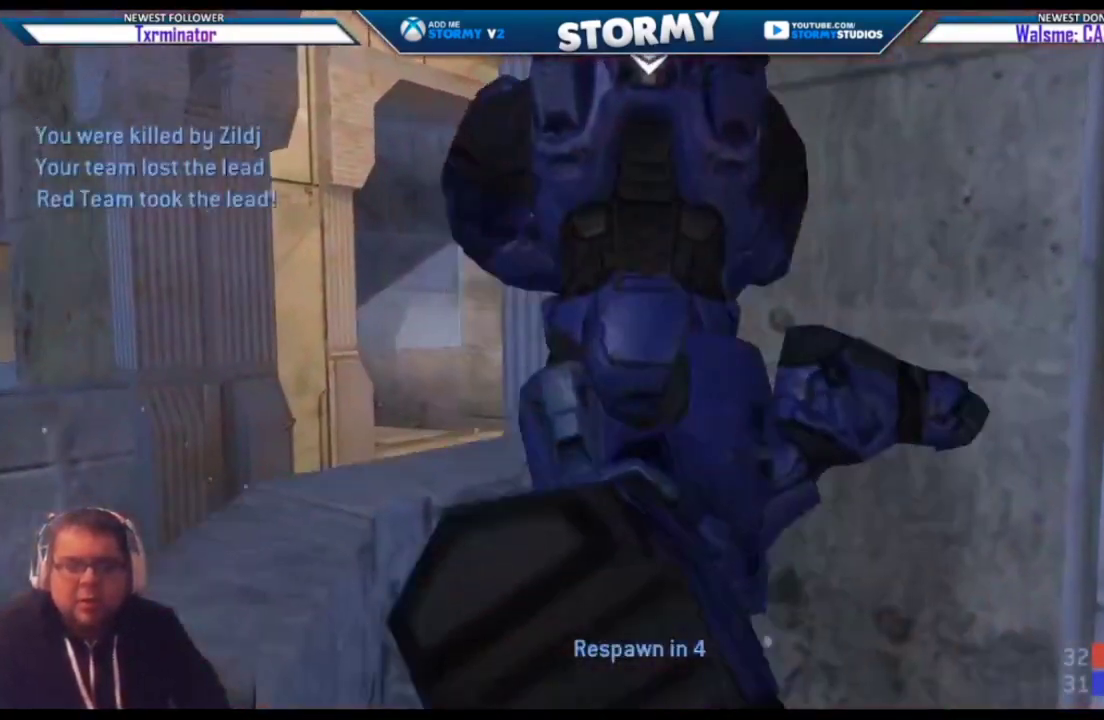
{"buttons": ["SELECT"], "left_stick": "center", "right_stick": "center", "events": [[33, "A", "down"], [67, "left_stick", "center"], [217, "A", "up"], [400, "SELECT", "down"]]}
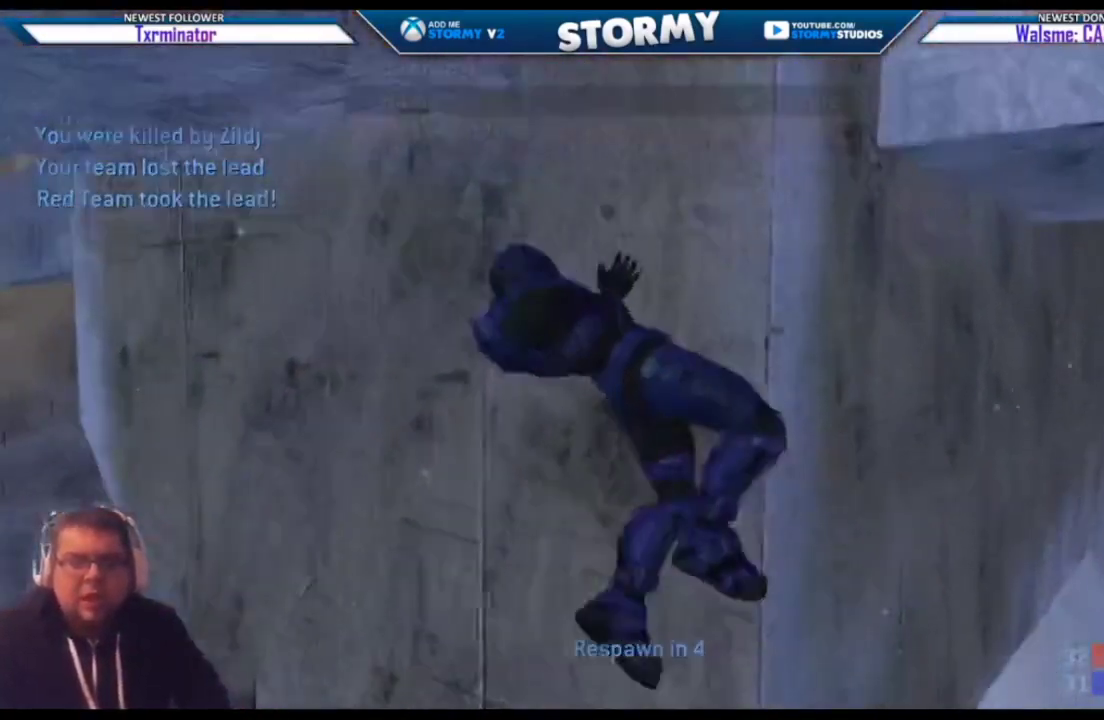
{"buttons": ["A", "SELECT"], "left_stick": "center", "right_stick": "center", "events": [[100, "A", "down"], [217, "A", "up"], [300, "A", "down"], [400, "A", "up"], [483, "A", "down"]]}
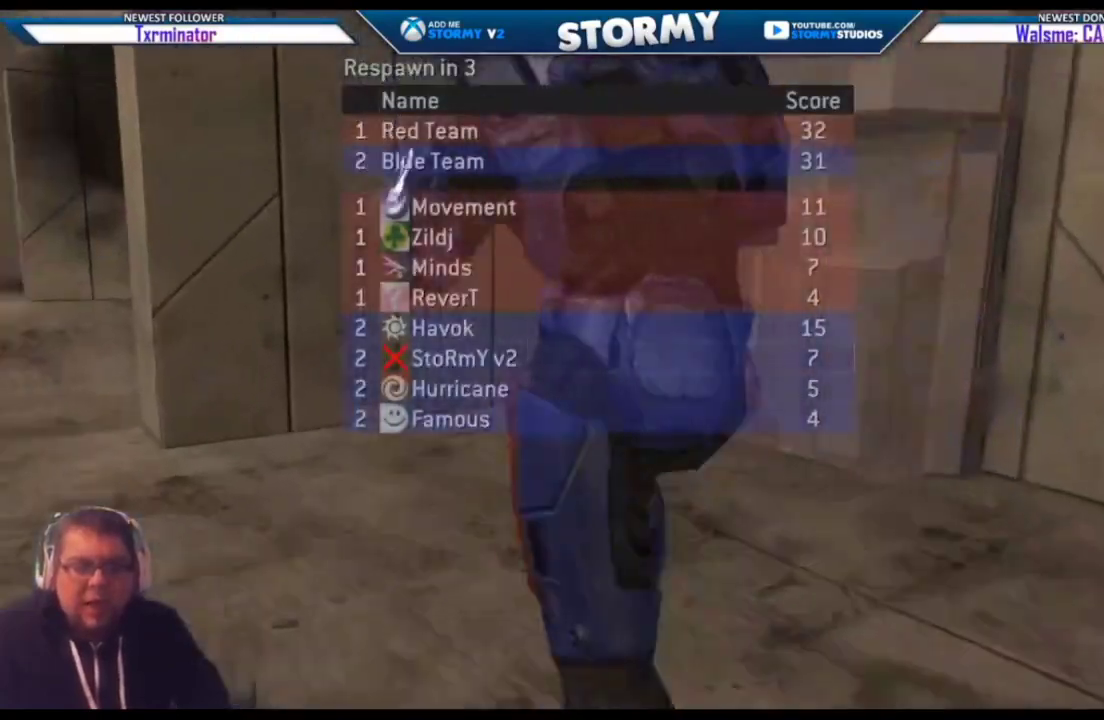
{"buttons": ["A", "SELECT"], "left_stick": "center", "right_stick": "center", "events": [[50, "A", "up"], [117, "A", "down"], [200, "A", "up"], [300, "A", "down"], [367, "A", "up"], [433, "A", "down"]]}
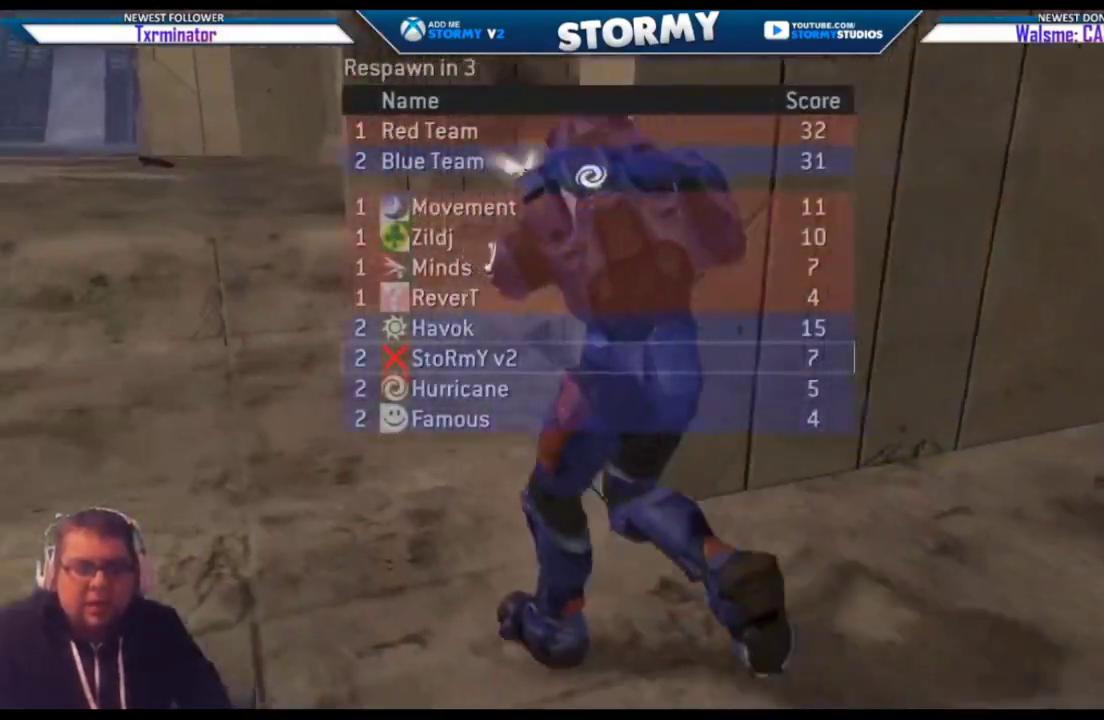
{"buttons": ["SELECT"], "left_stick": "center", "right_stick": "center", "events": [[33, "A", "up"], [100, "A", "down"], [167, "A", "up"], [267, "A", "down"], [333, "A", "up"], [400, "A", "down"], [483, "A", "up"]]}
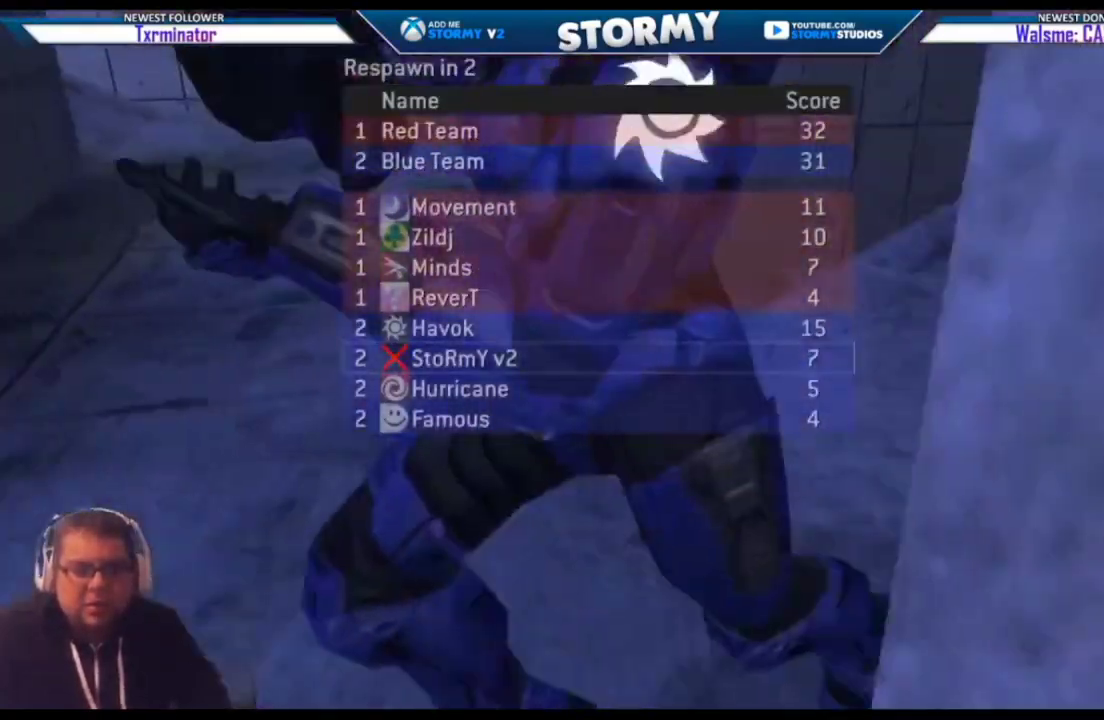
{"buttons": ["SELECT"], "left_stick": "center", "right_stick": "center", "events": [[33, "A", "down"], [150, "A", "up"], [200, "A", "down"], [300, "A", "up"]]}
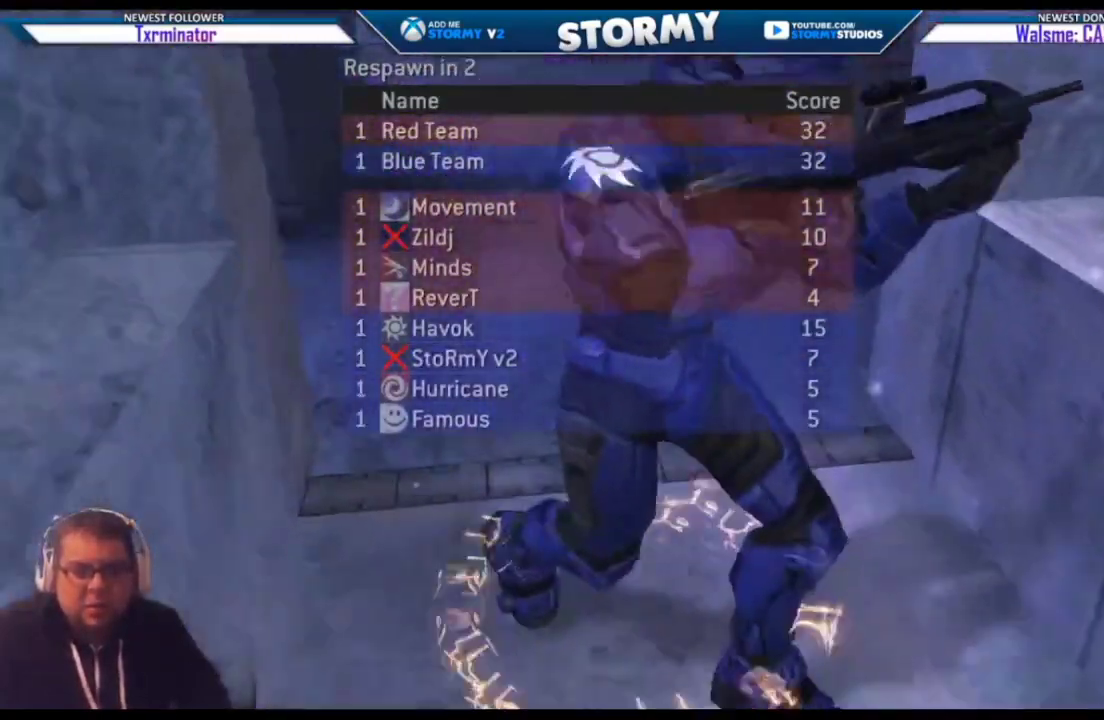
{"buttons": ["SELECT"], "left_stick": "center", "right_stick": "center", "events": [[400, "A", "down"], [483, "A", "up"]]}
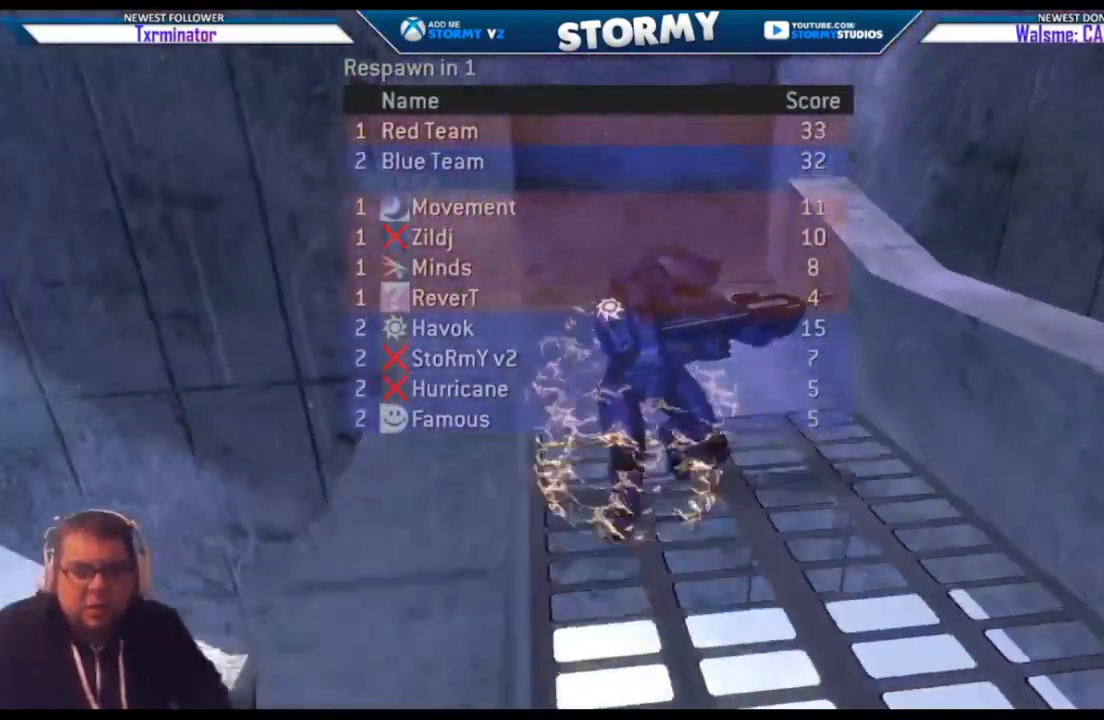
{"buttons": [], "left_stick": "center", "right_stick": "center", "events": [[67, "A", "down"], [150, "A", "up"], [233, "A", "down"], [300, "A", "up"], [500, "SELECT", "up"]]}
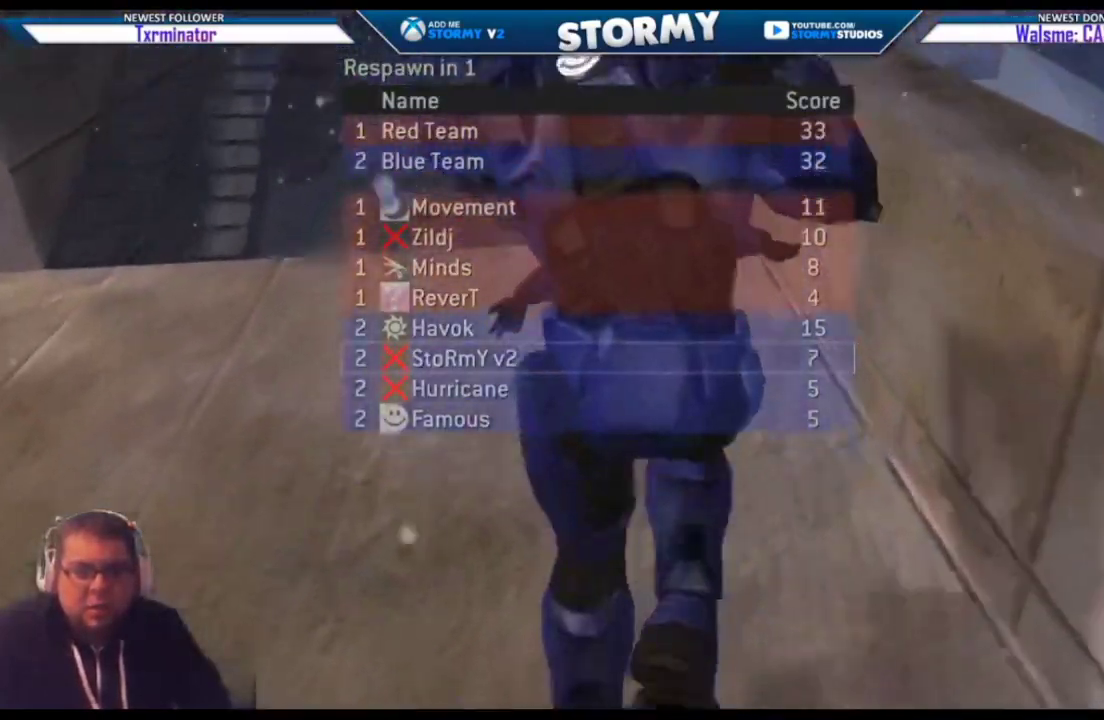
{"buttons": [], "left_stick": "center", "right_stick": "center", "events": []}